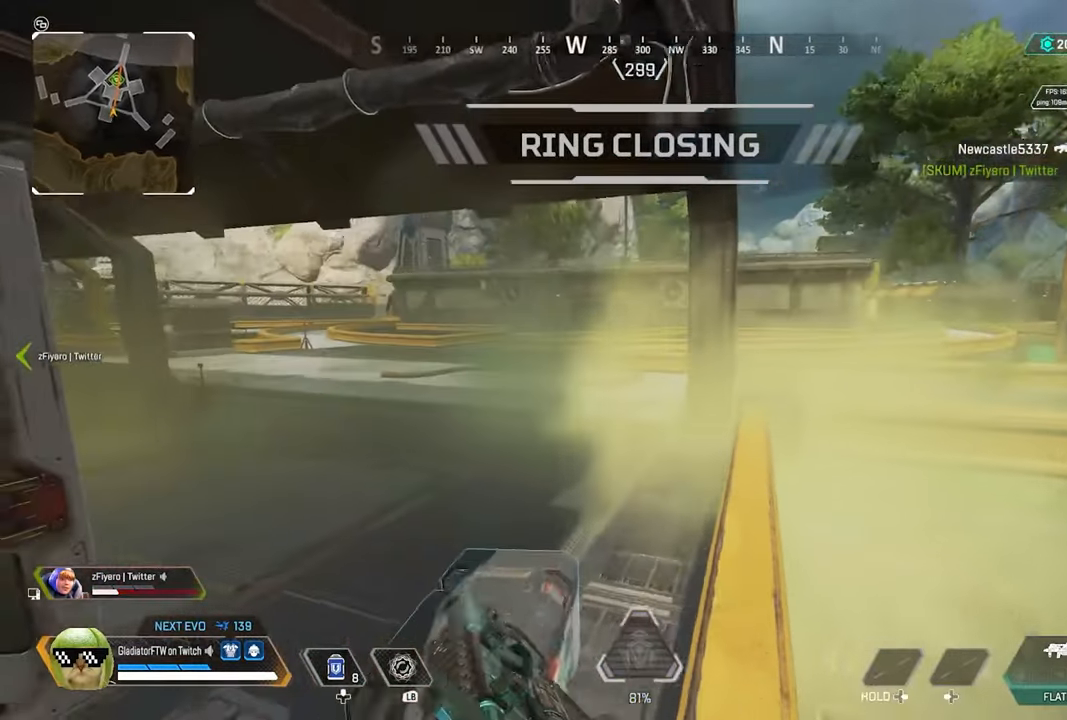
Gameplay with a controller (Xbox layout); each line is a JSON object with the inputs held at the frame after it. "events" lists button and stick changes between this image and that frame as [ms after this image, input, new state], when the widget could be followed in between.
{"buttons": [], "left_stick": "up-right", "right_stick": "left", "events": [[150, "left_stick", "up-right"]]}
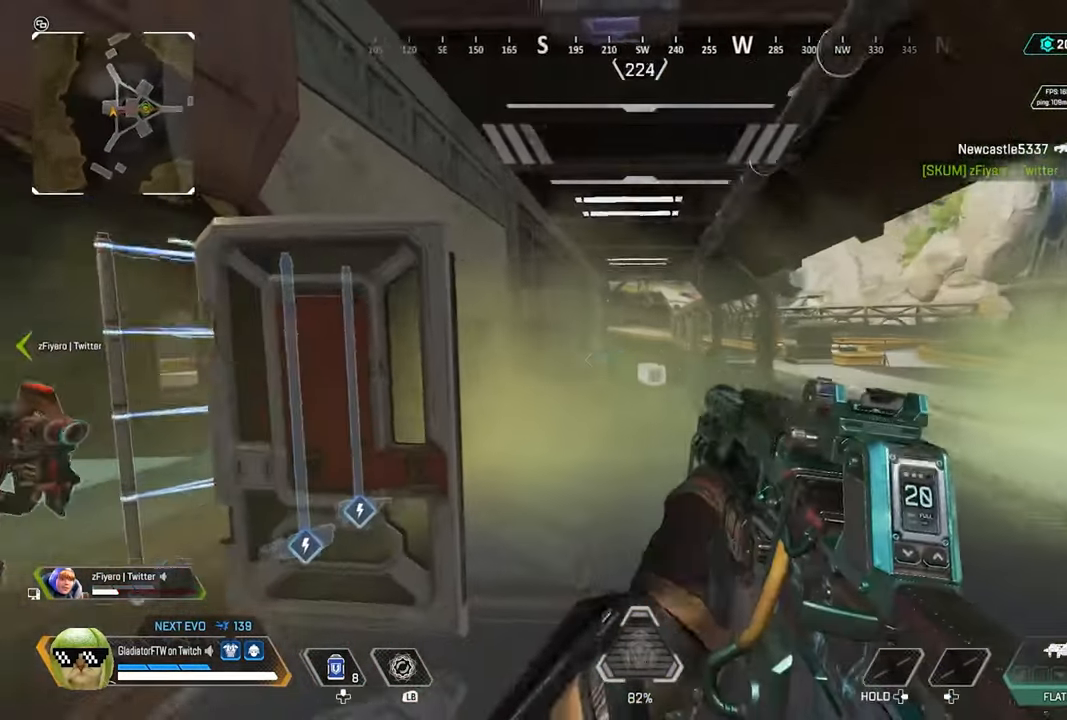
{"buttons": ["L2", "R2"], "left_stick": "up-right", "right_stick": "right", "events": [[233, "right_stick", "center"], [383, "L2", "down"], [483, "R2", "down"], [483, "right_stick", "right"]]}
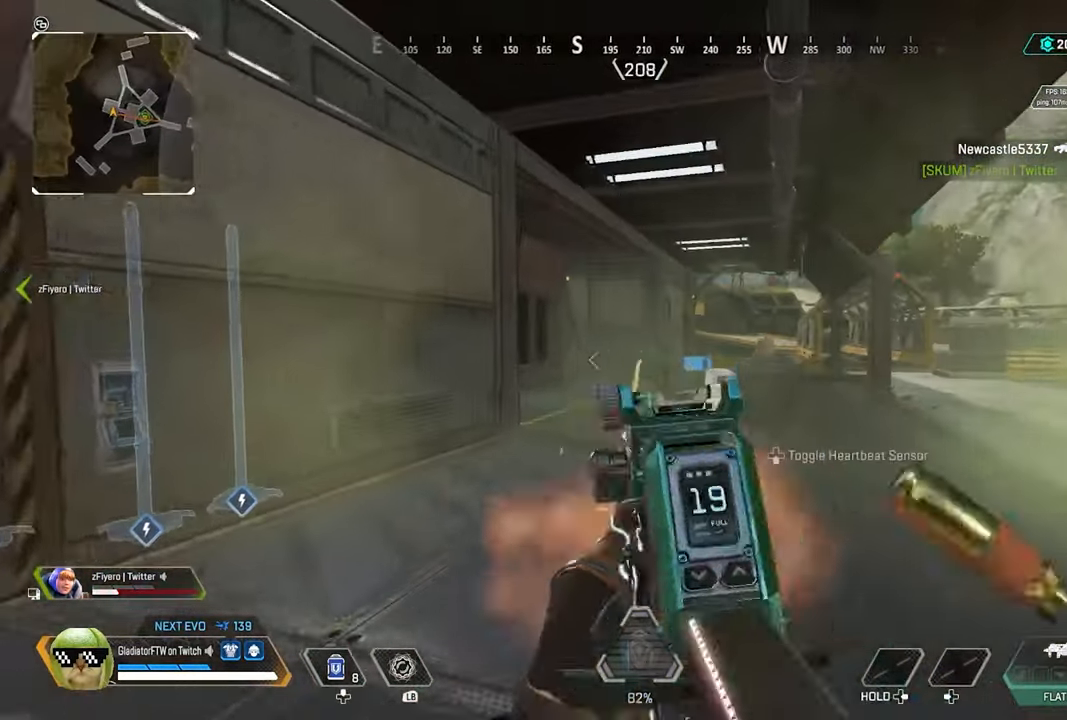
{"buttons": ["L2", "R2"], "left_stick": "up-right", "right_stick": "down-right", "events": [[167, "right_stick", "down"], [267, "right_stick", "down-left"], [367, "right_stick", "center"], [467, "right_stick", "down-right"]]}
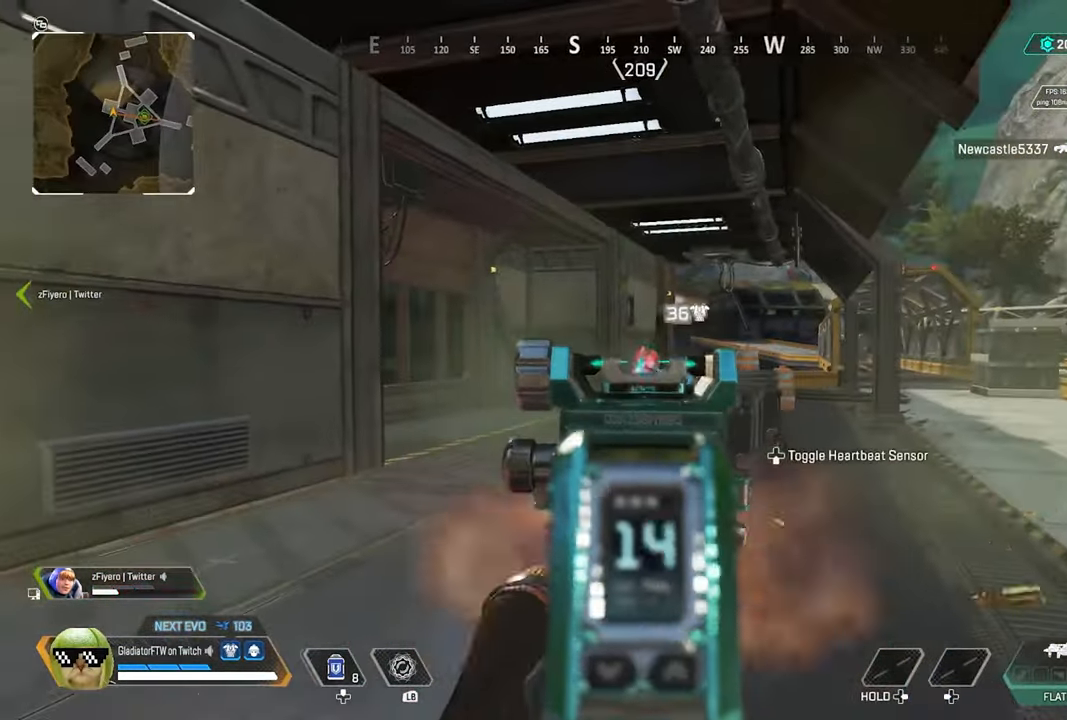
{"buttons": ["L2", "R2"], "left_stick": "up-right", "right_stick": "center", "events": [[117, "right_stick", "down-left"], [383, "right_stick", "center"]]}
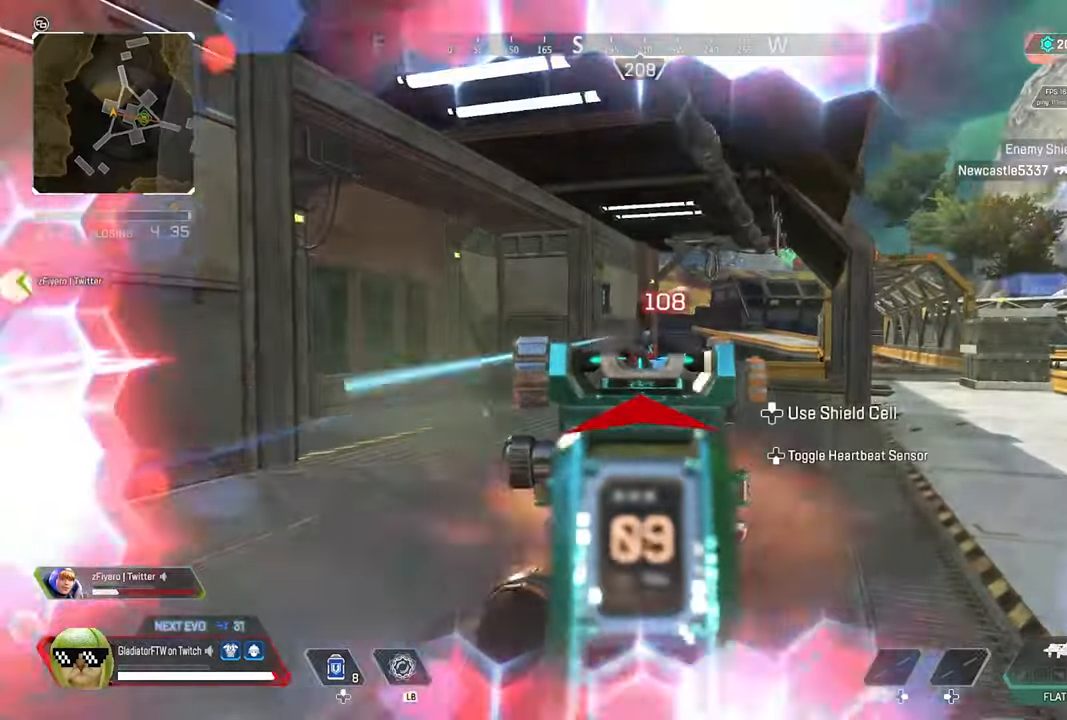
{"buttons": ["L2", "R2"], "left_stick": "up", "right_stick": "down-left", "events": [[117, "right_stick", "right"], [233, "left_stick", "up"], [250, "right_stick", "center"], [417, "right_stick", "down-left"]]}
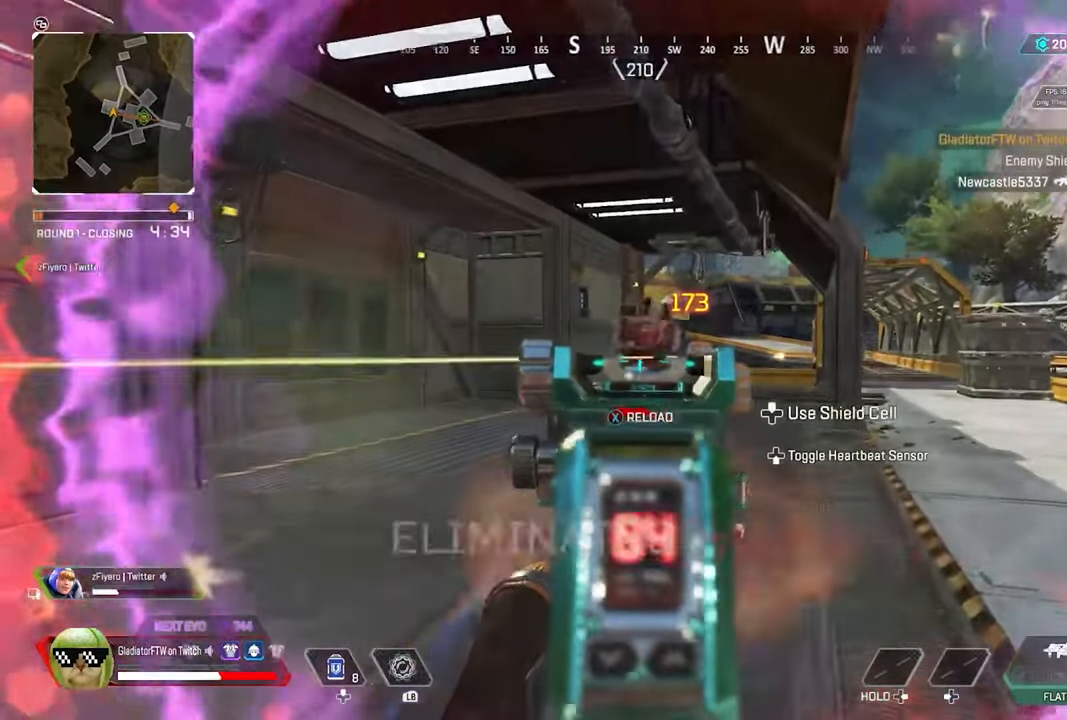
{"buttons": [], "left_stick": "up", "right_stick": "center", "events": [[33, "right_stick", "center"], [250, "L2", "up"], [283, "R2", "up"], [367, "L3", "down"], [433, "X", "down"], [467, "L3", "up"], [500, "X", "up"]]}
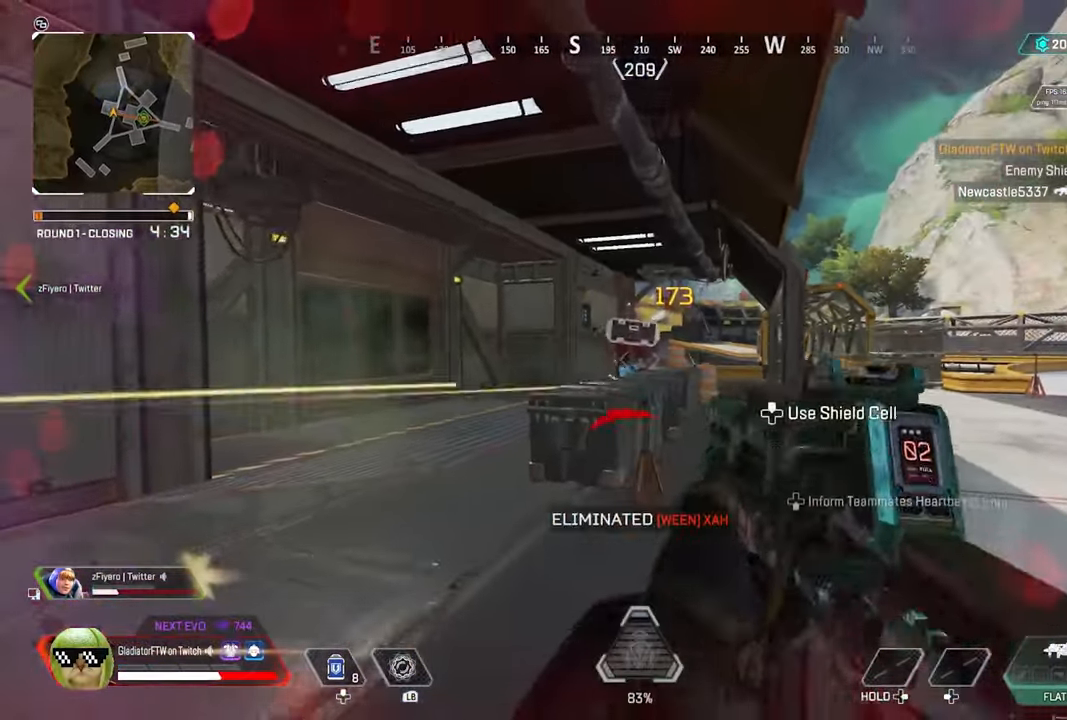
{"buttons": ["R3"], "left_stick": "up", "right_stick": "center", "events": [[183, "L3", "down"], [183, "right_stick", "right"], [317, "L3", "up"], [333, "right_stick", "center"], [433, "R3", "down"]]}
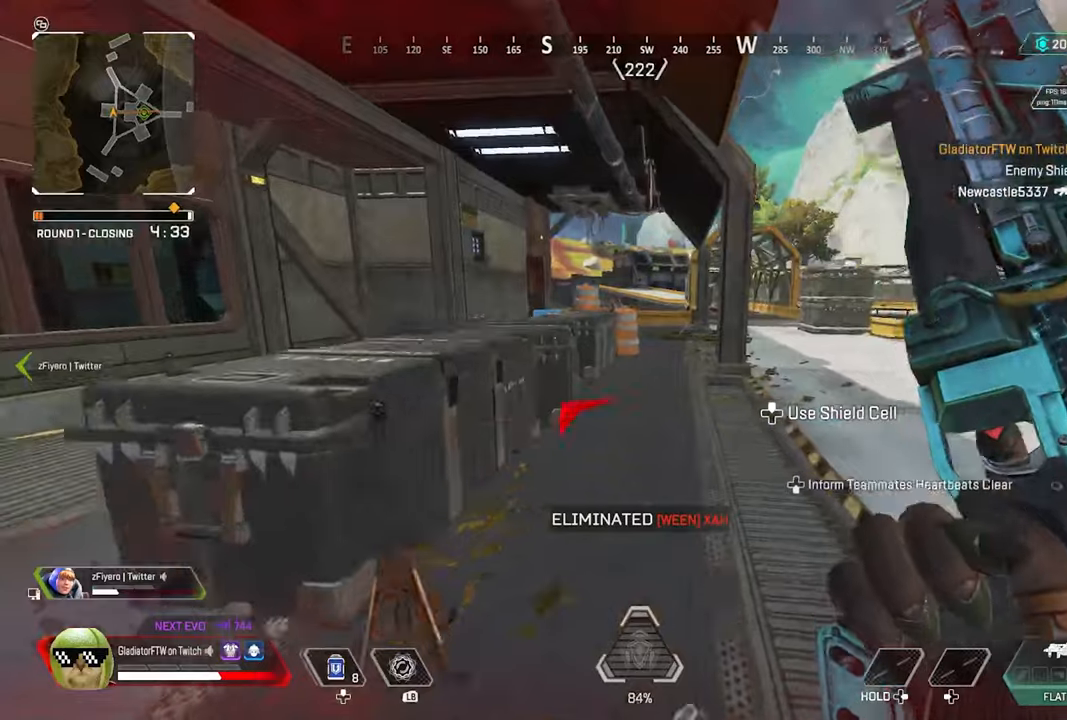
{"buttons": ["A"], "left_stick": "up", "right_stick": "down-left", "events": [[50, "R3", "up"], [184, "L3", "down"], [284, "right_stick", "left"], [317, "L3", "up"], [484, "right_stick", "down-left"], [500, "A", "down"]]}
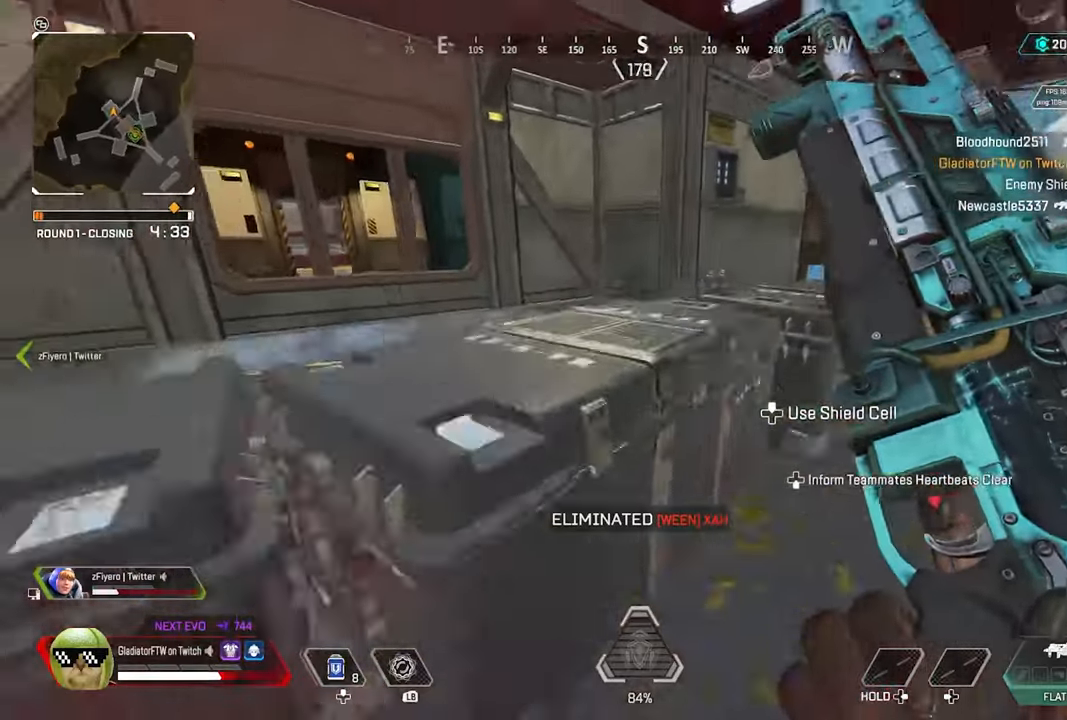
{"buttons": [], "left_stick": "up-left", "right_stick": "down-right", "events": [[117, "A", "up"], [134, "left_stick", "up-left"], [234, "right_stick", "down-right"]]}
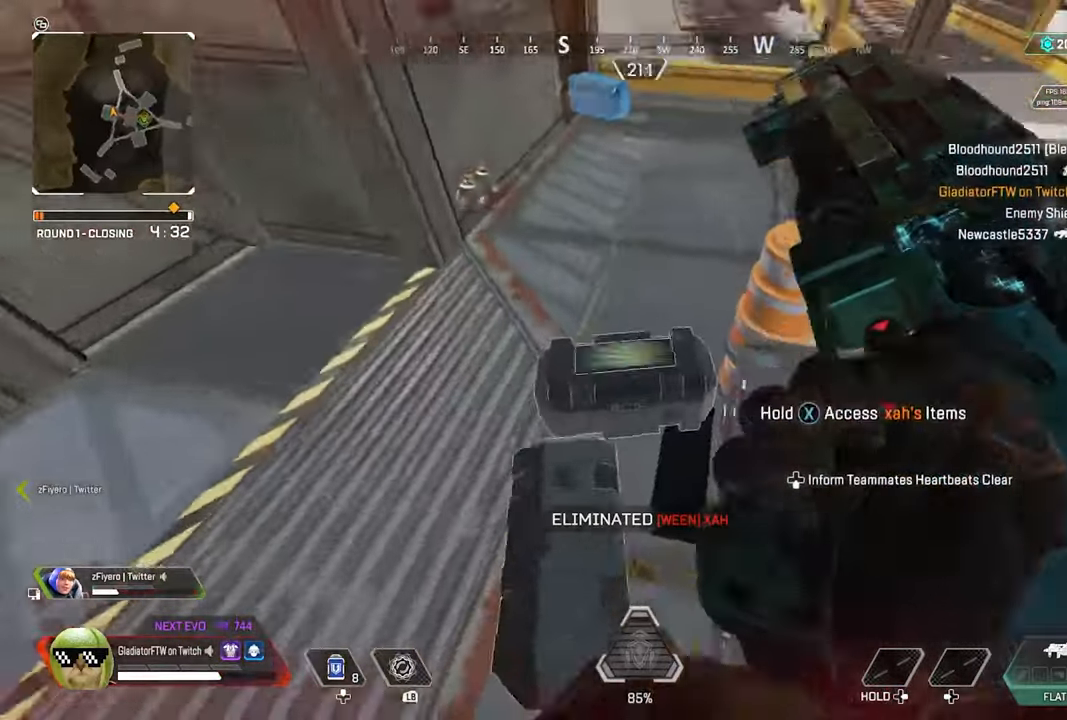
{"buttons": [], "left_stick": "down", "right_stick": "right", "events": [[34, "left_stick", "left"], [34, "right_stick", "right"], [134, "left_stick", "down-left"], [350, "left_stick", "down"]]}
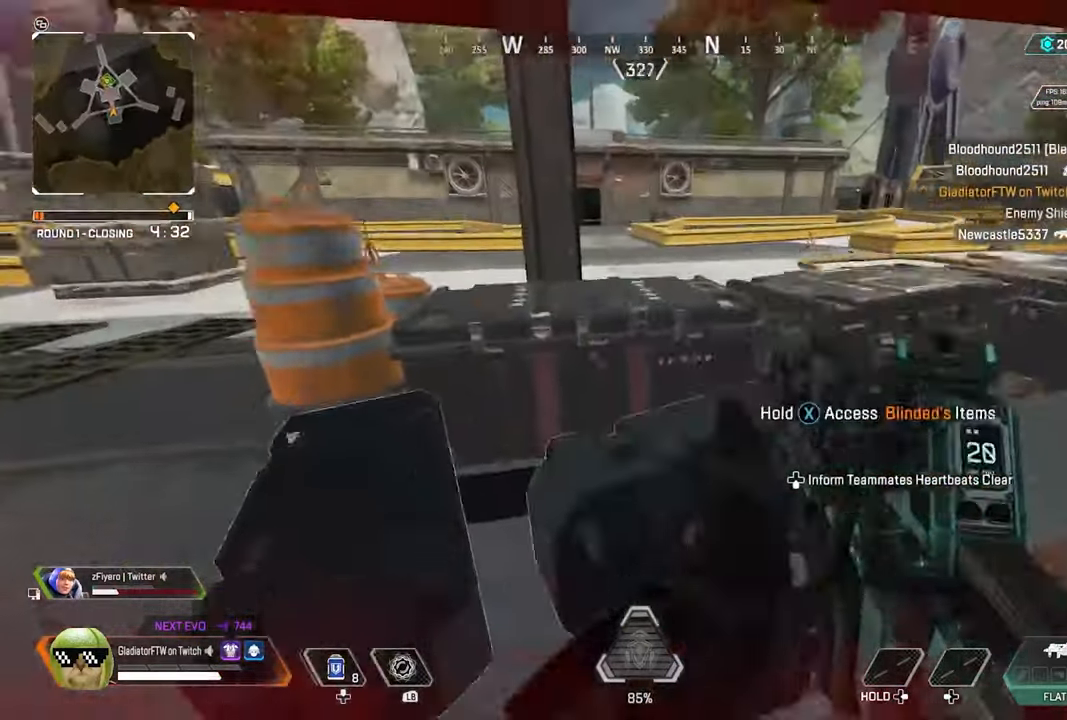
{"buttons": ["X"], "left_stick": "up", "right_stick": "center", "events": [[100, "right_stick", "center"], [117, "left_stick", "center"], [267, "left_stick", "down"], [317, "X", "down"], [350, "left_stick", "center"], [434, "left_stick", "up"]]}
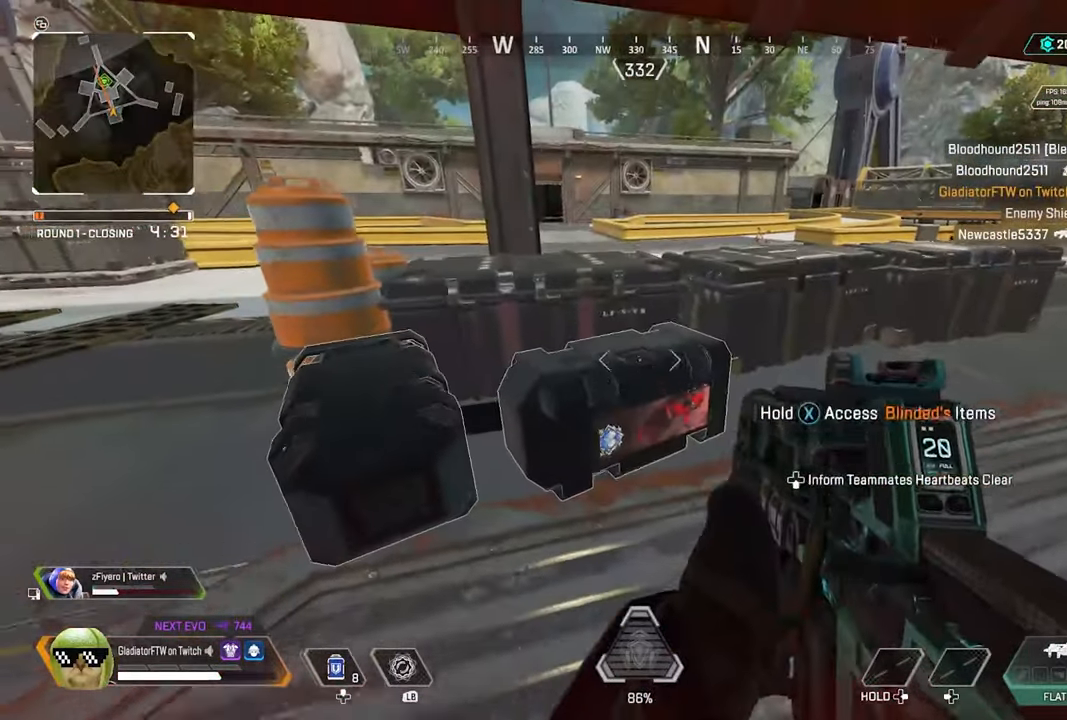
{"buttons": ["X"], "left_stick": "center", "right_stick": "center", "events": [[17, "left_stick", "center"]]}
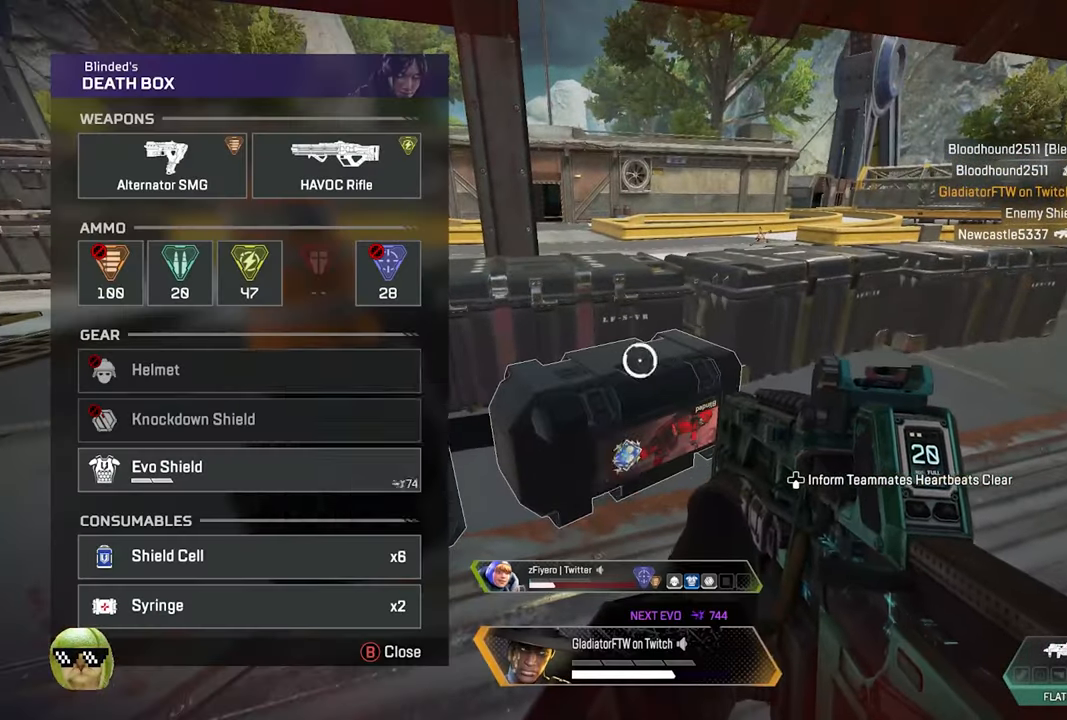
{"buttons": ["A"], "left_stick": "center", "right_stick": "center", "events": [[34, "X", "up"], [117, "left_stick", "up-left"], [334, "left_stick", "center"], [450, "A", "down"]]}
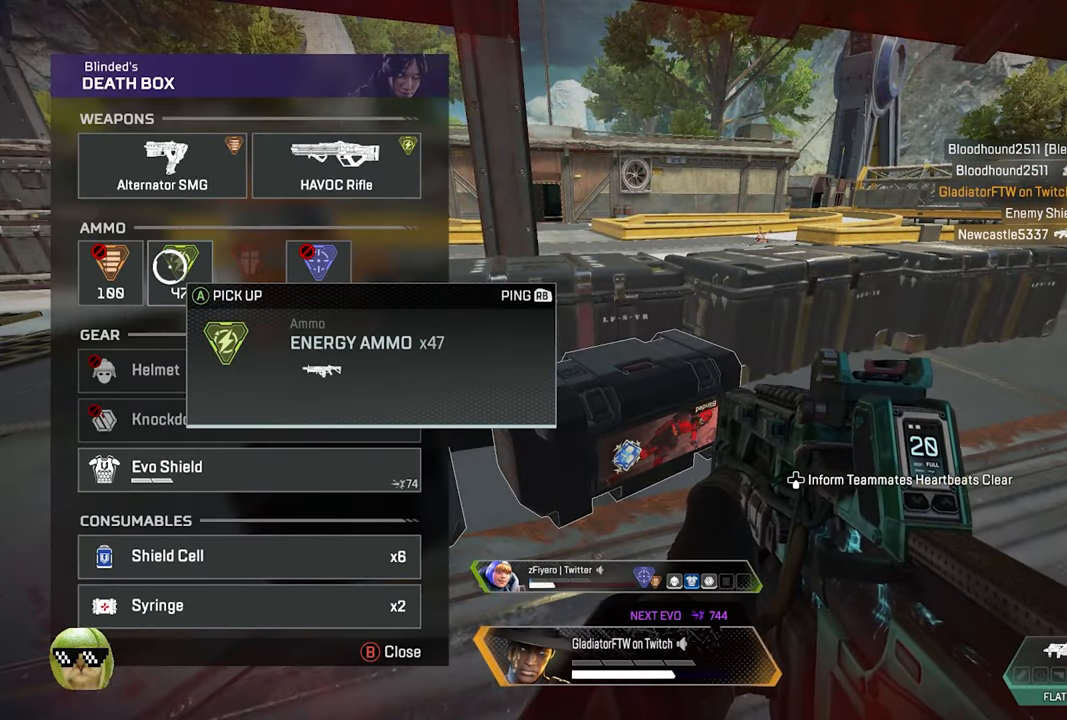
{"buttons": ["A"], "left_stick": "center", "right_stick": "center", "events": [[67, "A", "up"], [467, "A", "down"]]}
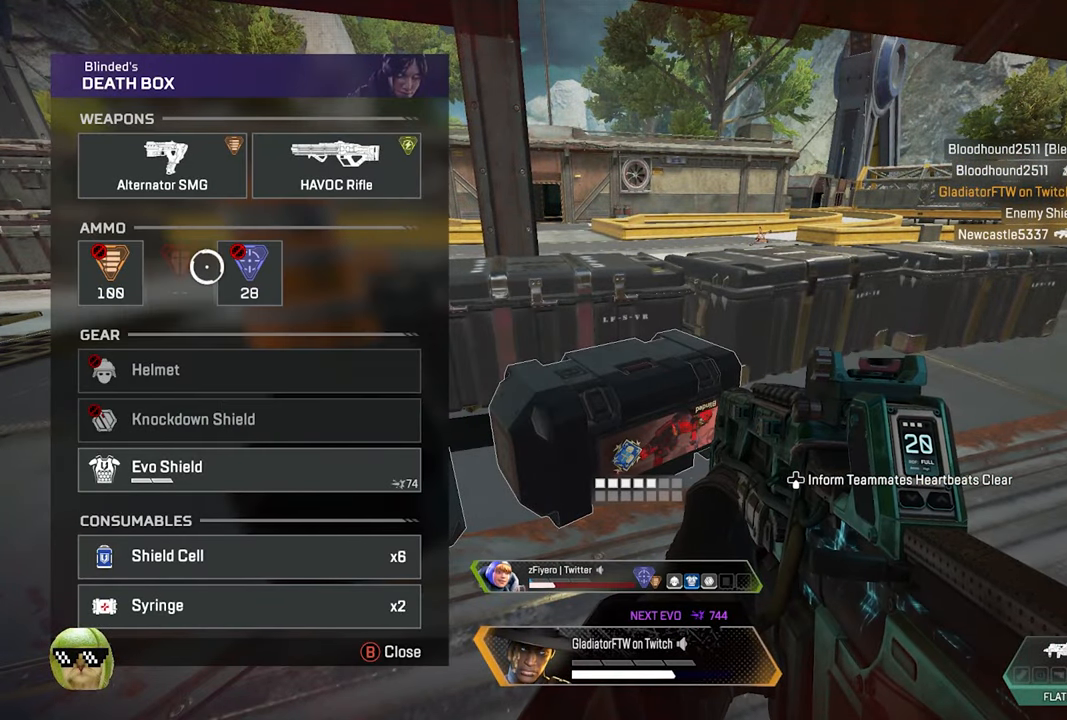
{"buttons": [], "left_stick": "center", "right_stick": "center", "events": [[50, "A", "up"], [184, "right_stick", "down"], [284, "left_stick", "down"], [417, "right_stick", "center"], [484, "left_stick", "center"]]}
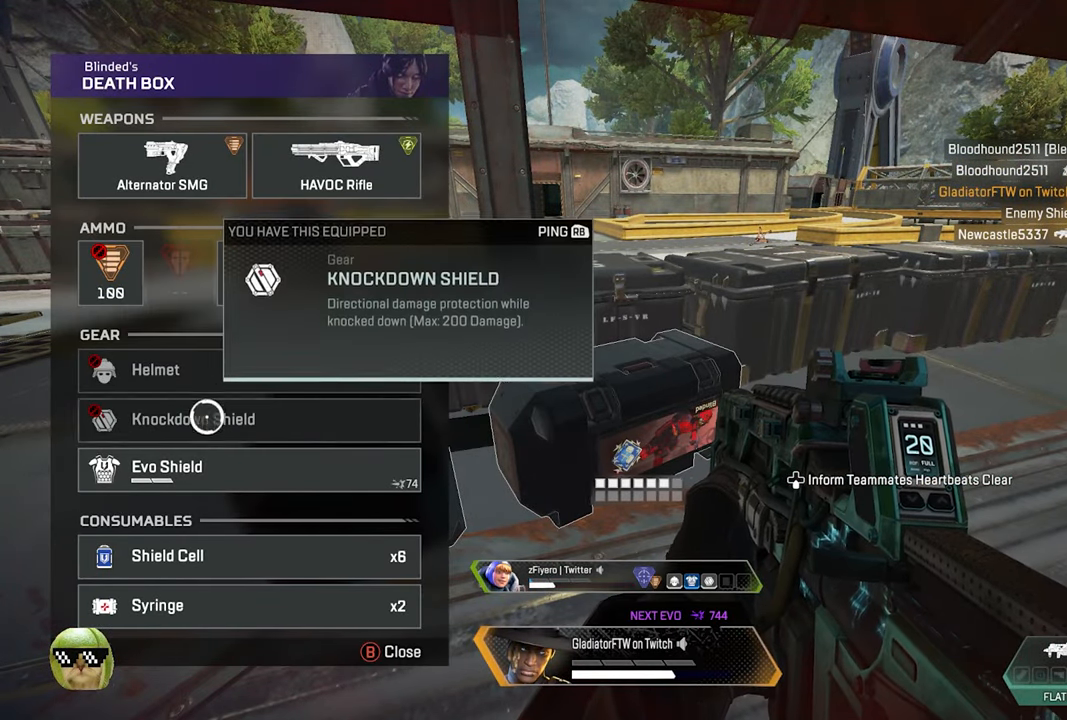
{"buttons": [], "left_stick": "center", "right_stick": "center", "events": [[34, "left_stick", "down"], [200, "left_stick", "center"], [384, "A", "down"], [434, "A", "up"]]}
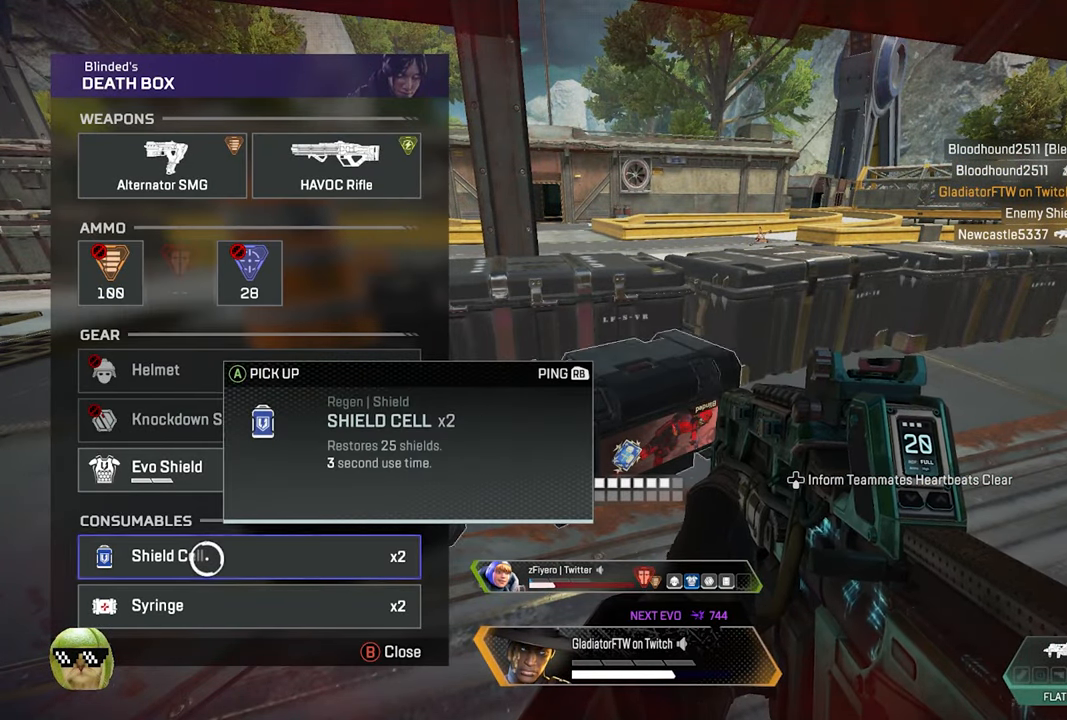
{"buttons": ["X"], "left_stick": "center", "right_stick": "center", "events": [[67, "B", "down"], [84, "left_stick", "down-left"], [134, "B", "up"], [400, "X", "down"], [400, "left_stick", "center"]]}
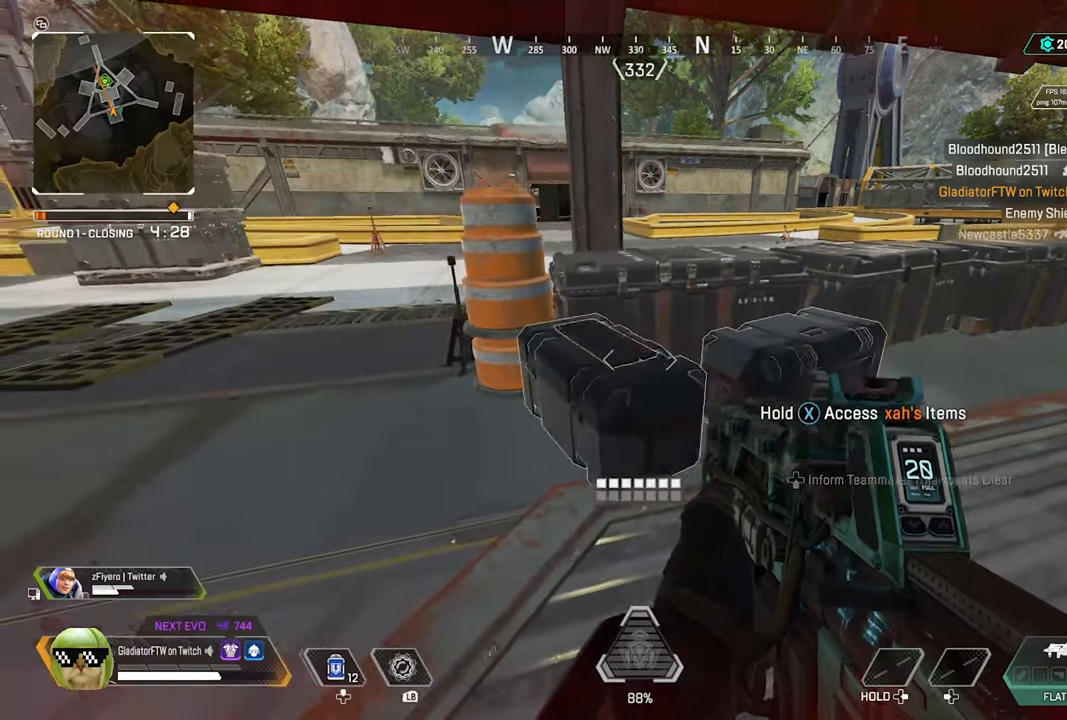
{"buttons": ["X"], "left_stick": "center", "right_stick": "center", "events": []}
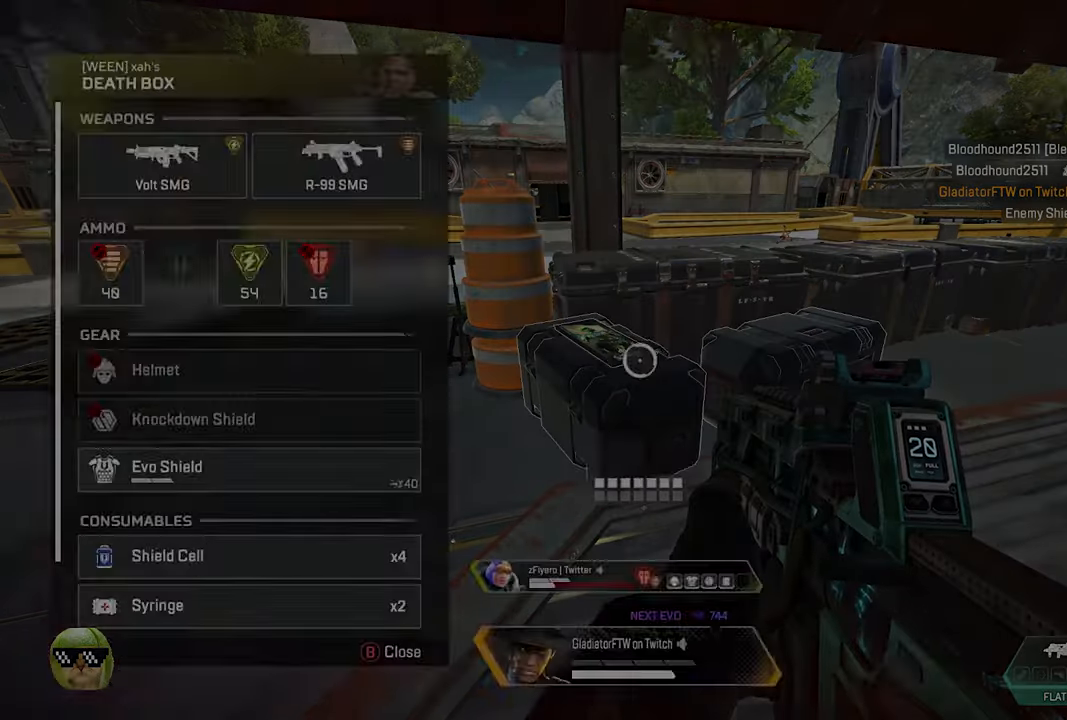
{"buttons": [], "left_stick": "center", "right_stick": "center"}
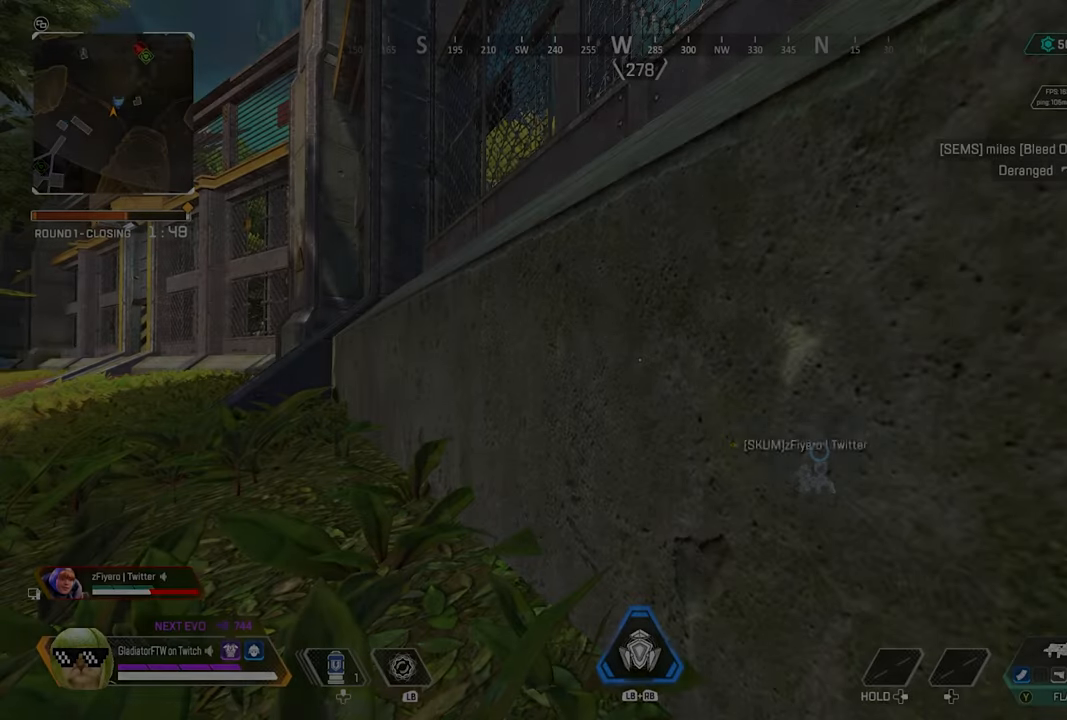
{"buttons": [], "left_stick": "center", "right_stick": "center", "events": []}
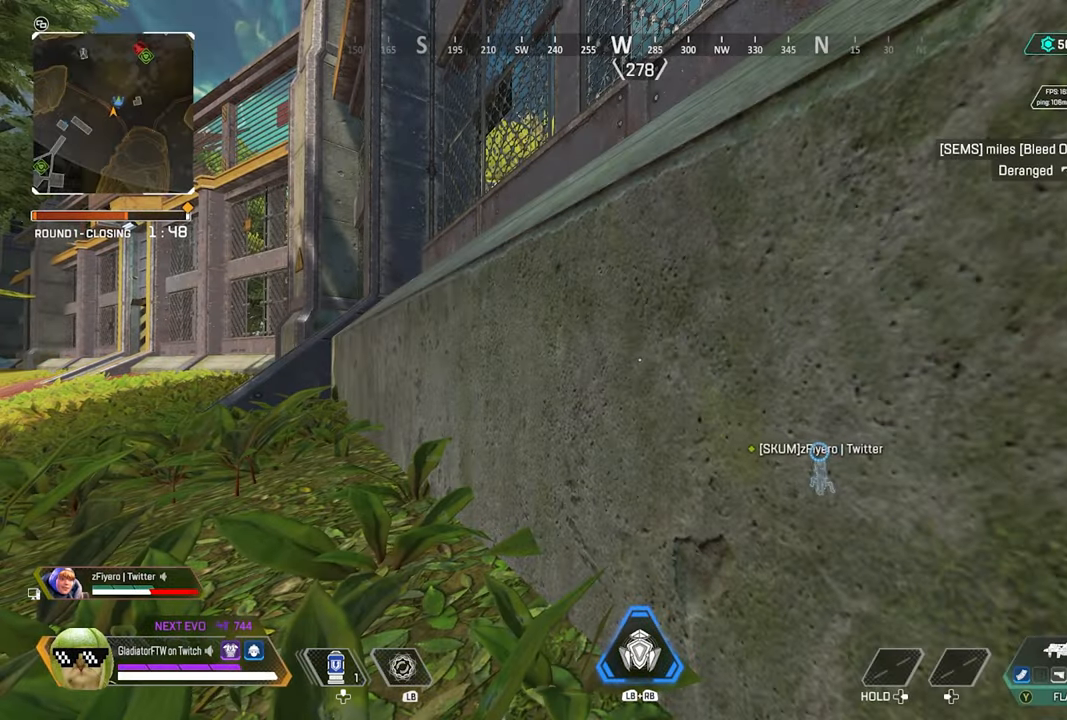
{"buttons": [], "left_stick": "down-right", "right_stick": "right", "events": [[283, "right_stick", "right"], [450, "left_stick", "down-right"]]}
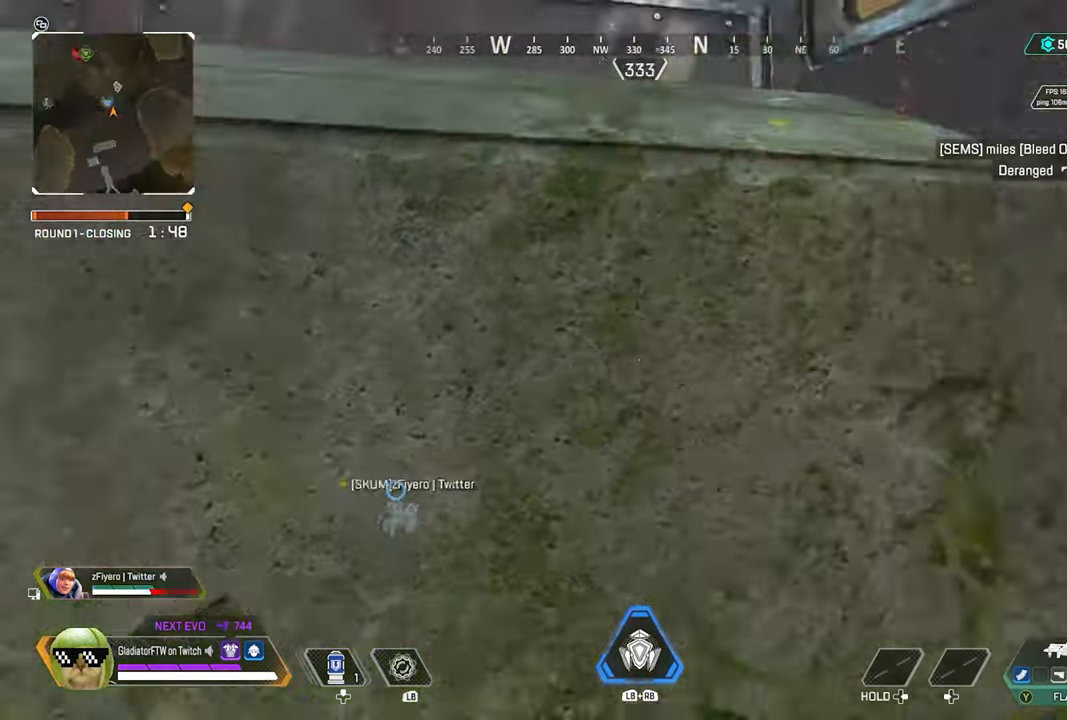
{"buttons": [], "left_stick": "up-right", "right_stick": "center", "events": [[200, "left_stick", "up-right"], [266, "L3", "down"], [283, "right_stick", "center"], [400, "L3", "up"]]}
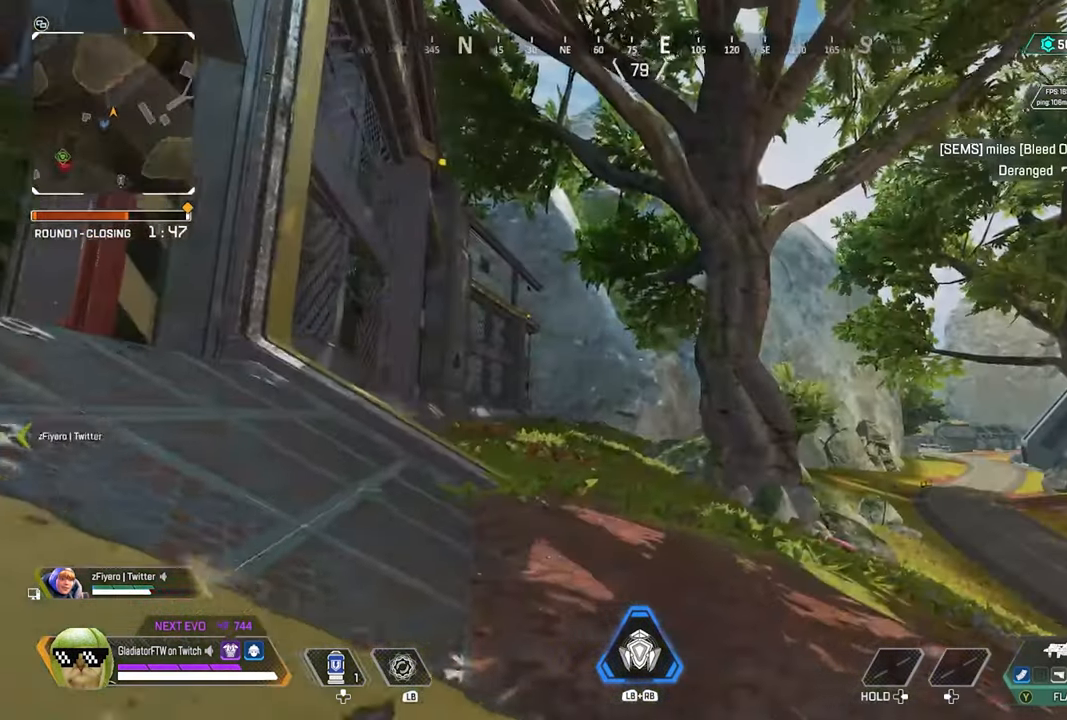
{"buttons": ["Y"], "left_stick": "up", "right_stick": "center", "events": [[100, "right_stick", "left"], [183, "left_stick", "right"], [383, "right_stick", "center"], [450, "Y", "down"], [500, "left_stick", "up"]]}
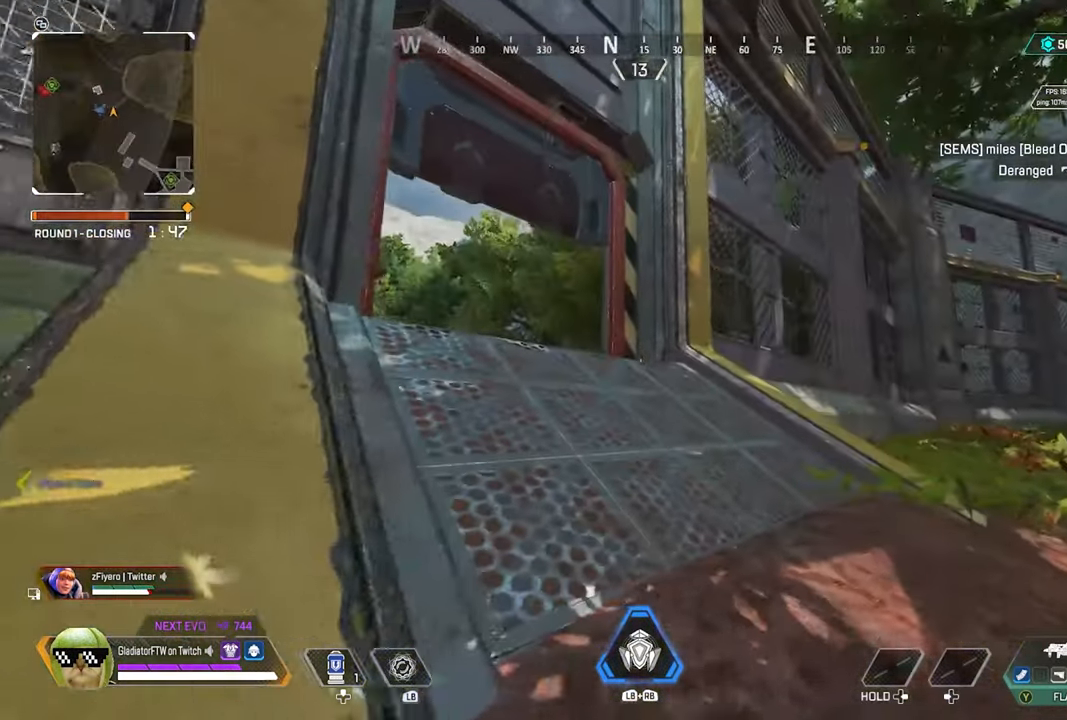
{"buttons": ["L3"], "left_stick": "up", "right_stick": "center", "events": [[16, "Y", "up"], [100, "L3", "down"], [166, "right_stick", "left"], [233, "L3", "up"], [383, "right_stick", "center"], [416, "L3", "down"]]}
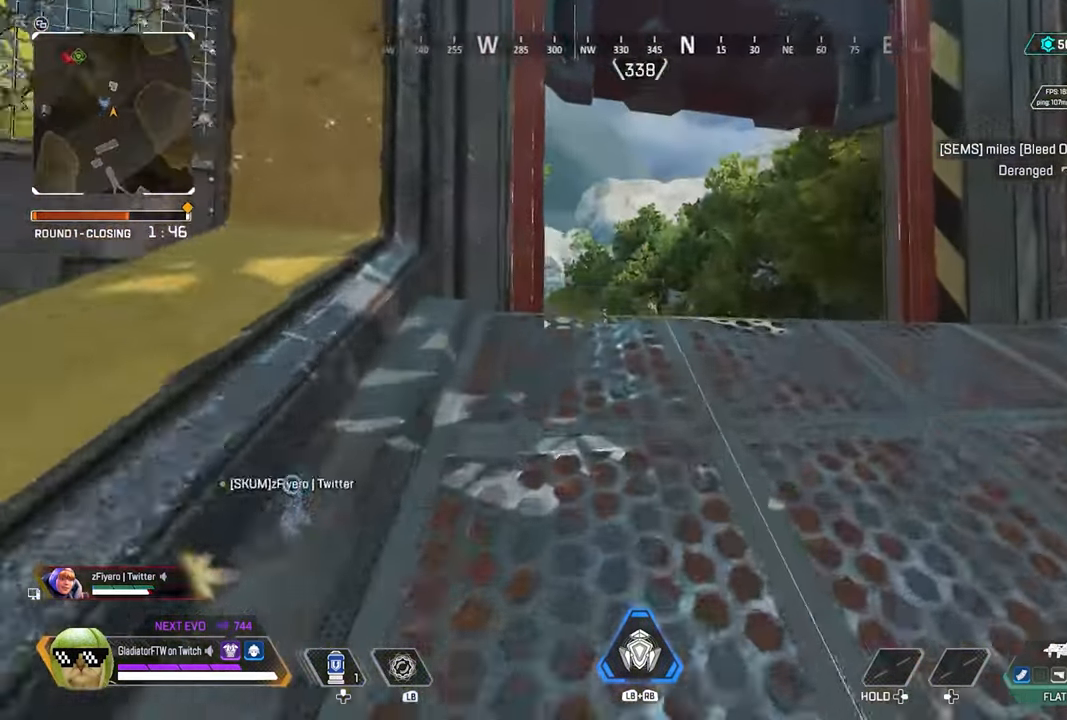
{"buttons": [], "left_stick": "up", "right_stick": "center", "events": [[50, "L3", "up"], [150, "right_stick", "down-left"], [200, "L3", "down"], [233, "right_stick", "center"], [316, "L3", "up"], [316, "right_stick", "down-left"], [450, "right_stick", "center"]]}
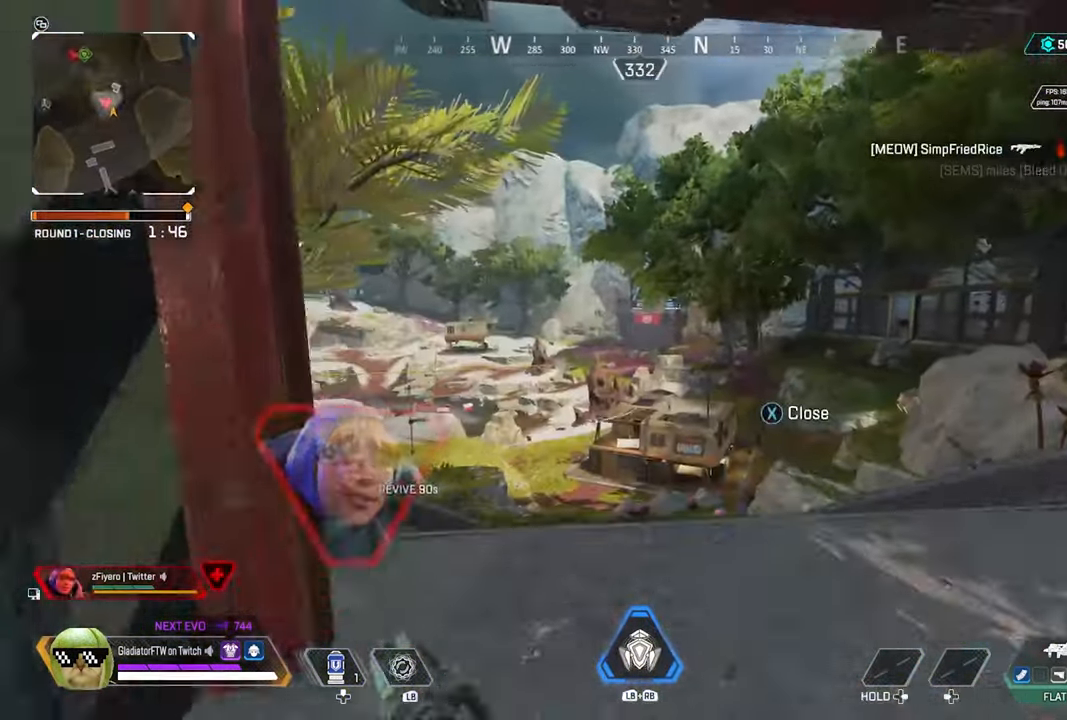
{"buttons": [], "left_stick": "down-left", "right_stick": "left", "events": [[66, "right_stick", "down"], [333, "right_stick", "center"], [366, "left_stick", "down-left"], [400, "right_stick", "left"]]}
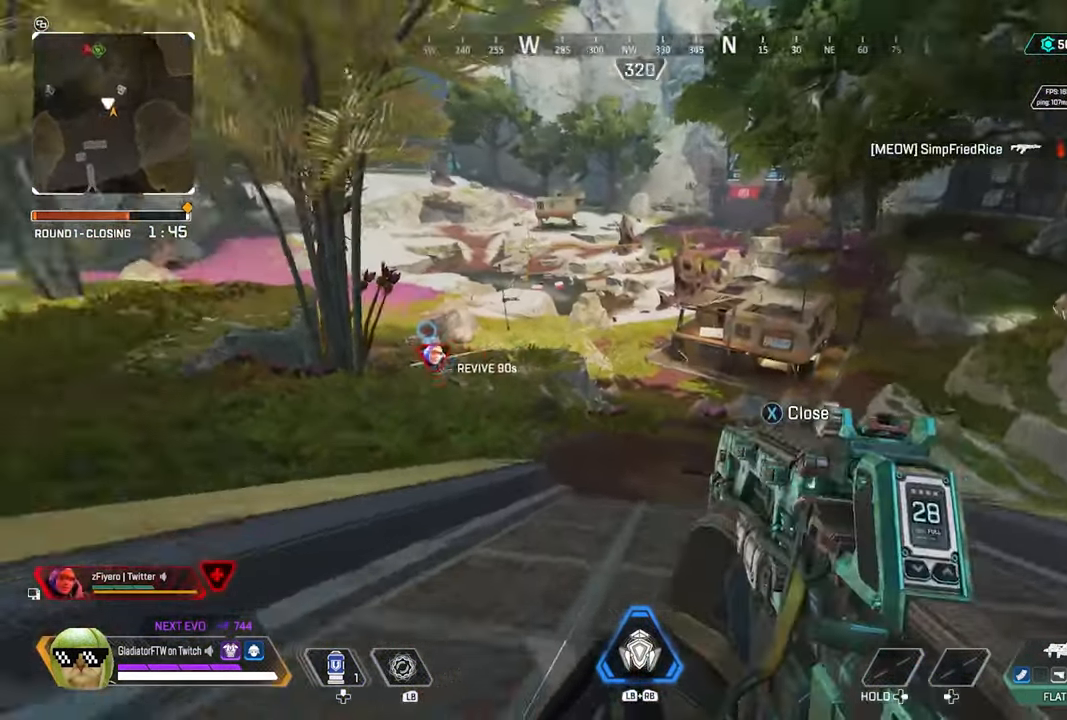
{"buttons": ["L2"], "left_stick": "right", "right_stick": "center", "events": [[16, "left_stick", "up-left"], [66, "left_stick", "up"], [250, "right_stick", "center"], [300, "L2", "down"], [333, "right_stick", "right"], [366, "left_stick", "right"], [466, "right_stick", "center"]]}
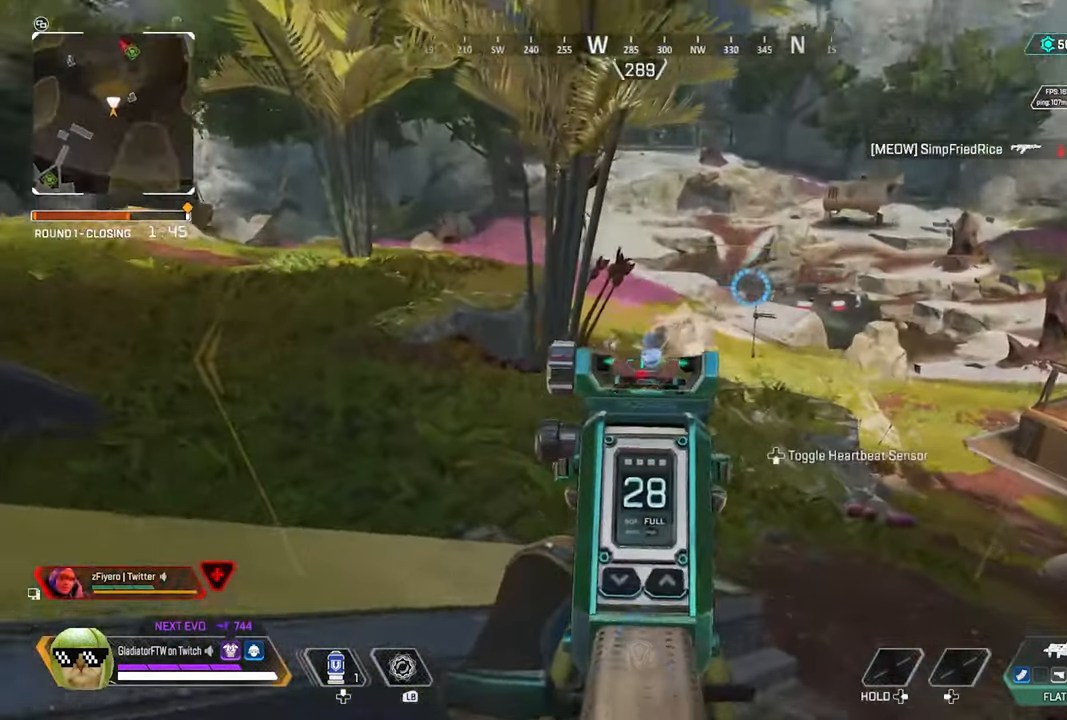
{"buttons": ["L2", "R2"], "left_stick": "up-right", "right_stick": "up-left", "events": [[100, "right_stick", "up-left"], [400, "R2", "down"], [433, "left_stick", "up-right"]]}
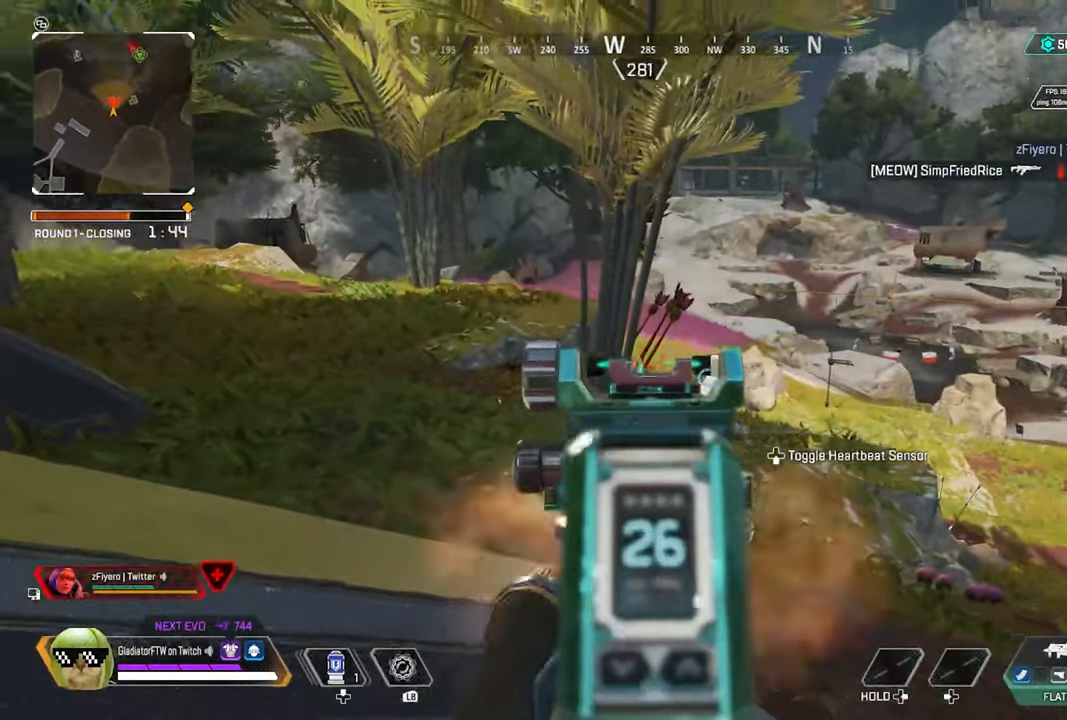
{"buttons": [], "left_stick": "up", "right_stick": "center", "events": [[33, "right_stick", "down-left"], [67, "left_stick", "up"], [133, "L2", "up"], [133, "R2", "up"], [183, "L3", "down"], [283, "right_stick", "center"], [333, "L3", "up"], [383, "A", "down"], [500, "A", "up"]]}
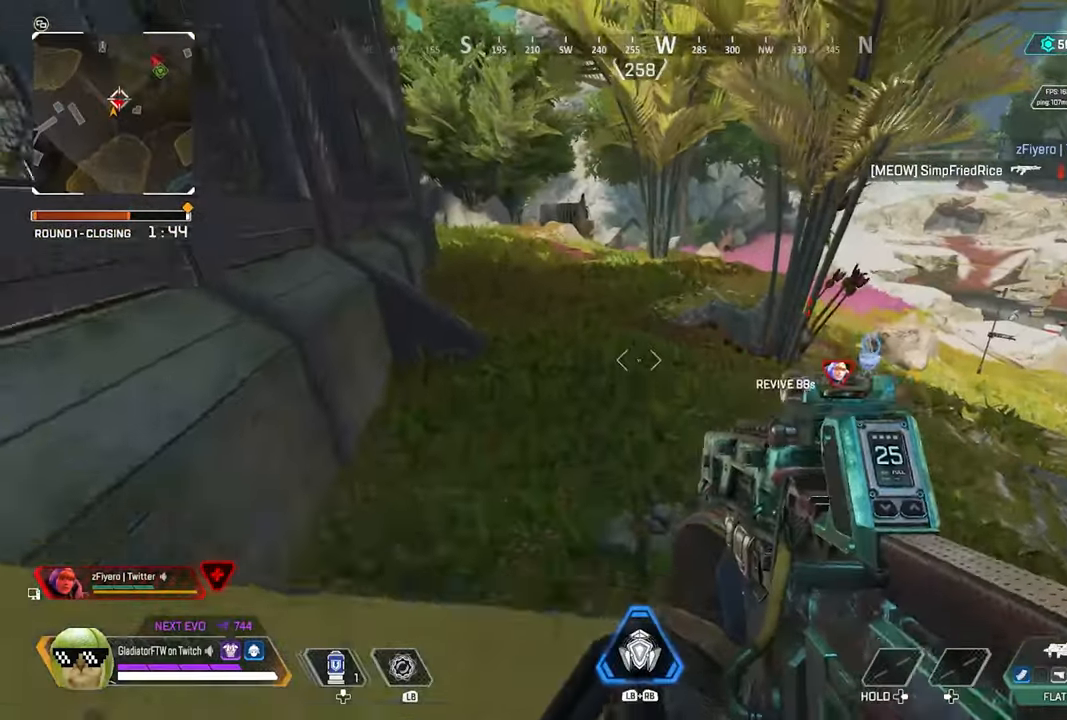
{"buttons": ["L3"], "left_stick": "up", "right_stick": "center", "events": [[267, "X", "down"], [367, "X", "up"], [483, "L3", "down"]]}